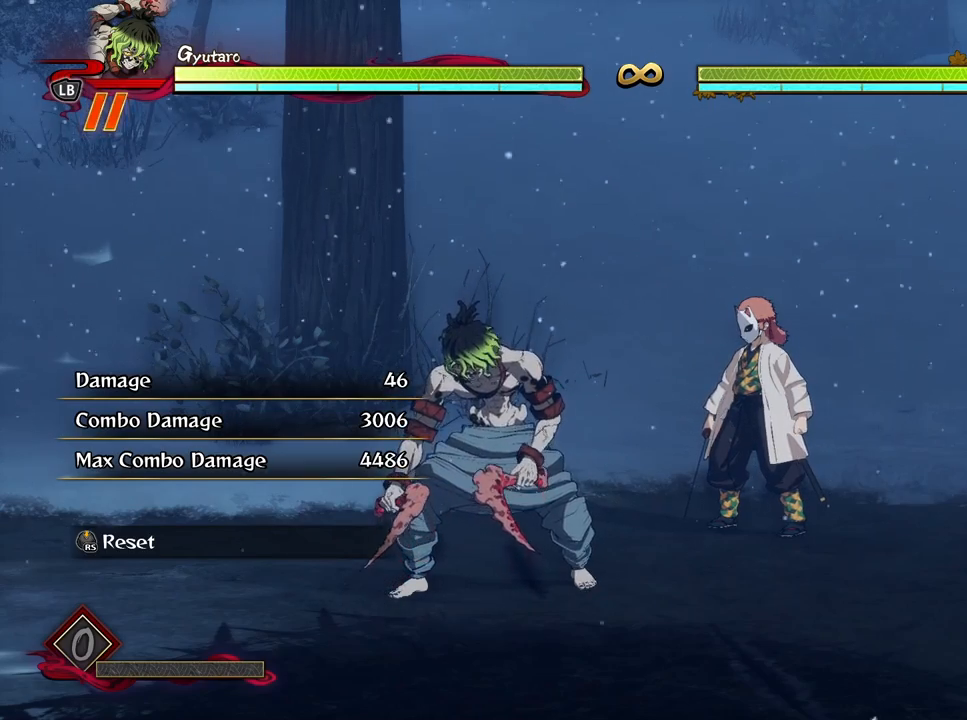
Gameplay with a controller (Xbox layout); each line is a JSON object with the inputs held at the frame after it. "events" lists button and stick changes between this image and that frame as [ms after this image, input, new state], when the widget could be followed in between.
{"buttons": [], "left_stick": "up-right", "right_stick": "center", "events": [[50, "left_stick", "down-left"], [300, "left_stick", "up-left"], [467, "left_stick", "up-right"]]}
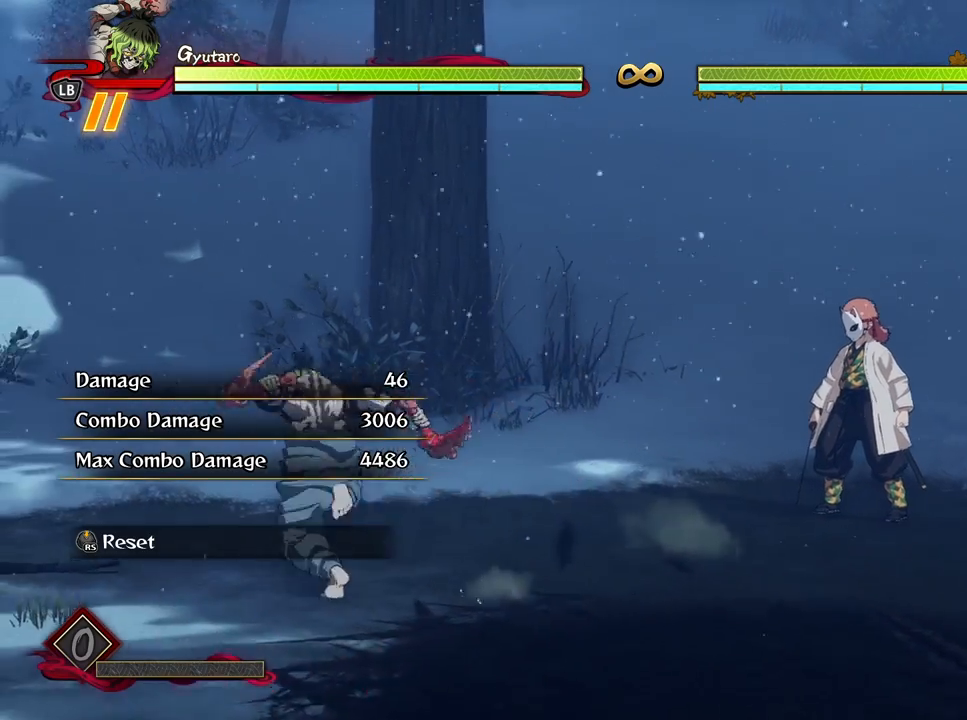
{"buttons": [], "left_stick": "center", "right_stick": "center", "events": [[150, "left_stick", "center"], [250, "left_stick", "down-left"], [267, "Y", "down"], [383, "Y", "up"], [433, "left_stick", "center"]]}
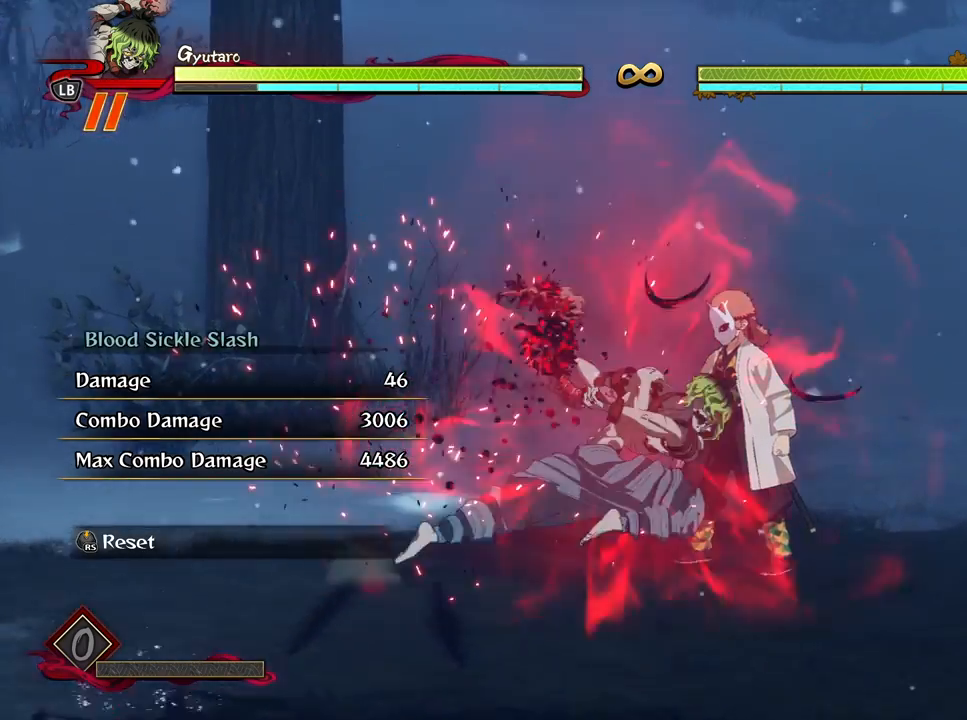
{"buttons": [], "left_stick": "center", "right_stick": "center", "events": []}
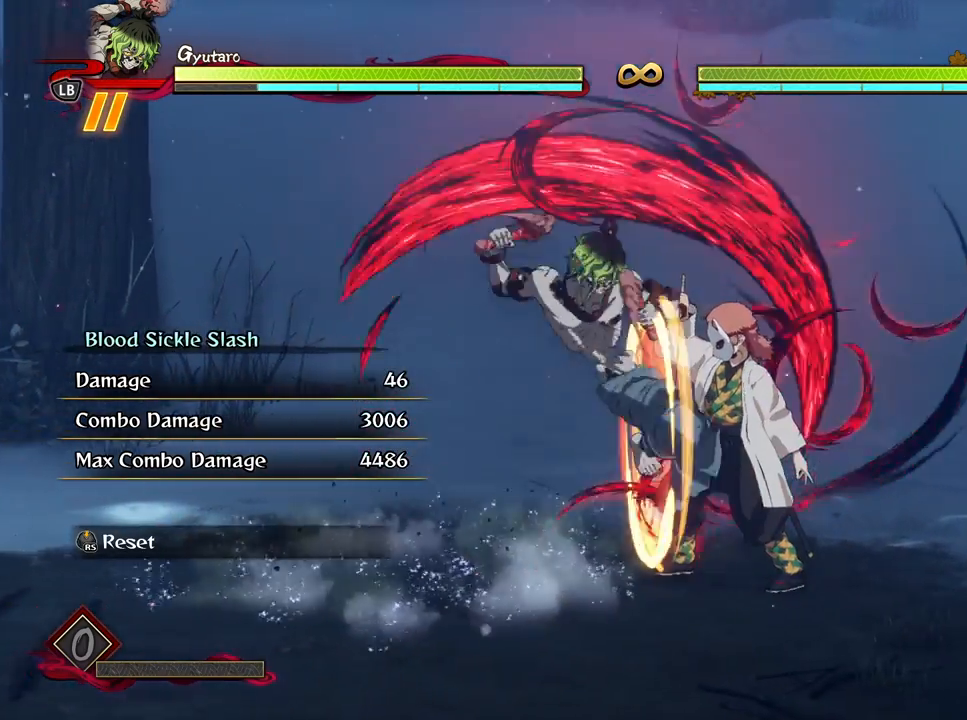
{"buttons": [], "left_stick": "center", "right_stick": "center", "events": []}
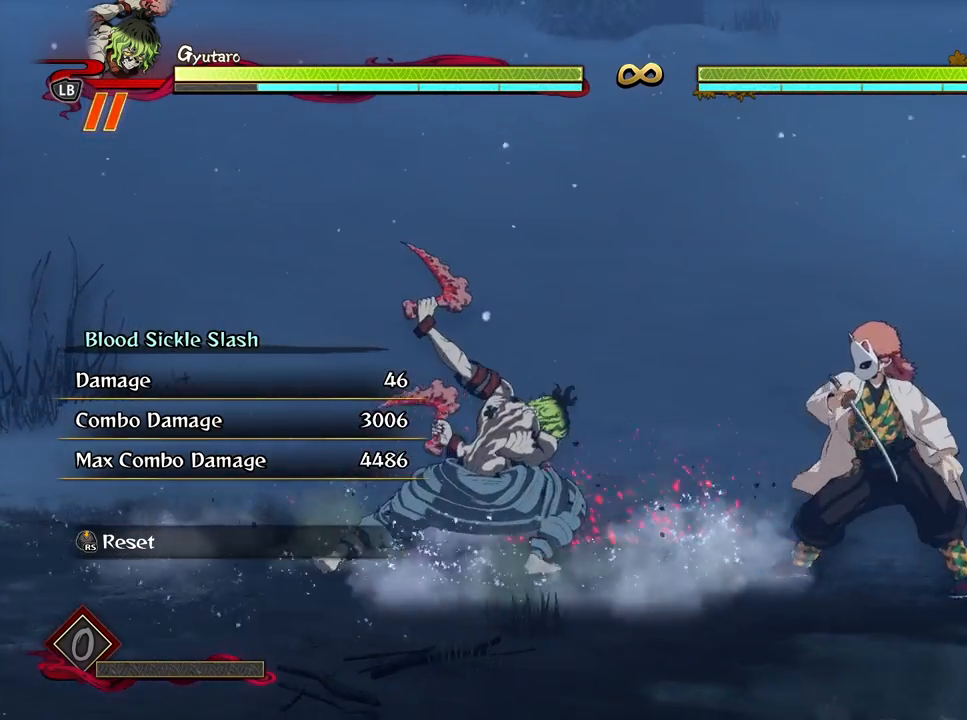
{"buttons": [], "left_stick": "center", "right_stick": "center", "events": []}
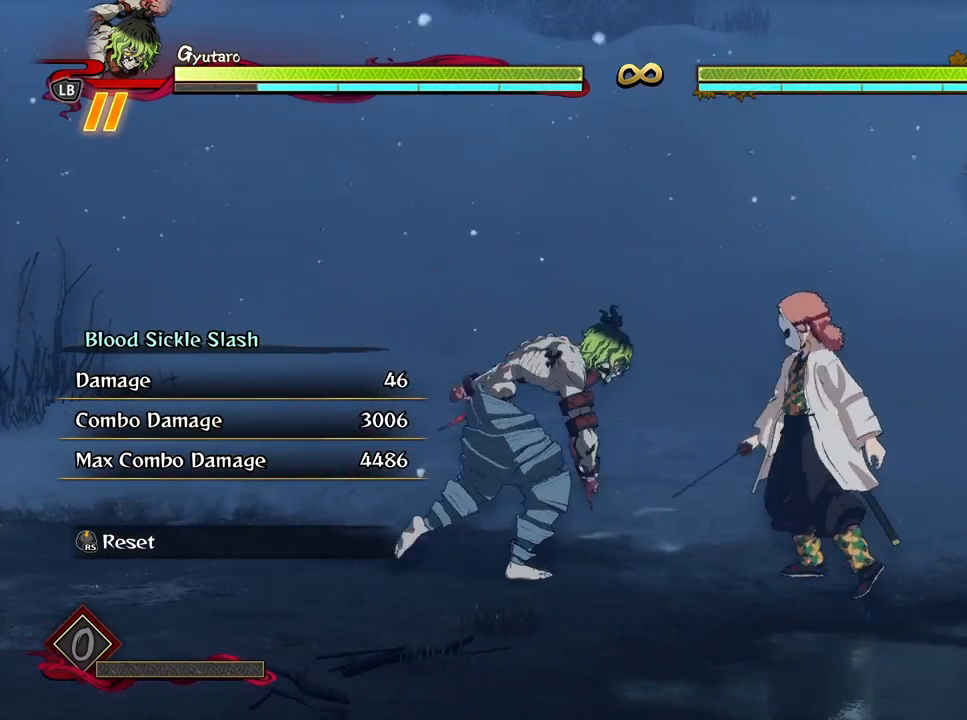
{"buttons": [], "left_stick": "center", "right_stick": "center", "events": []}
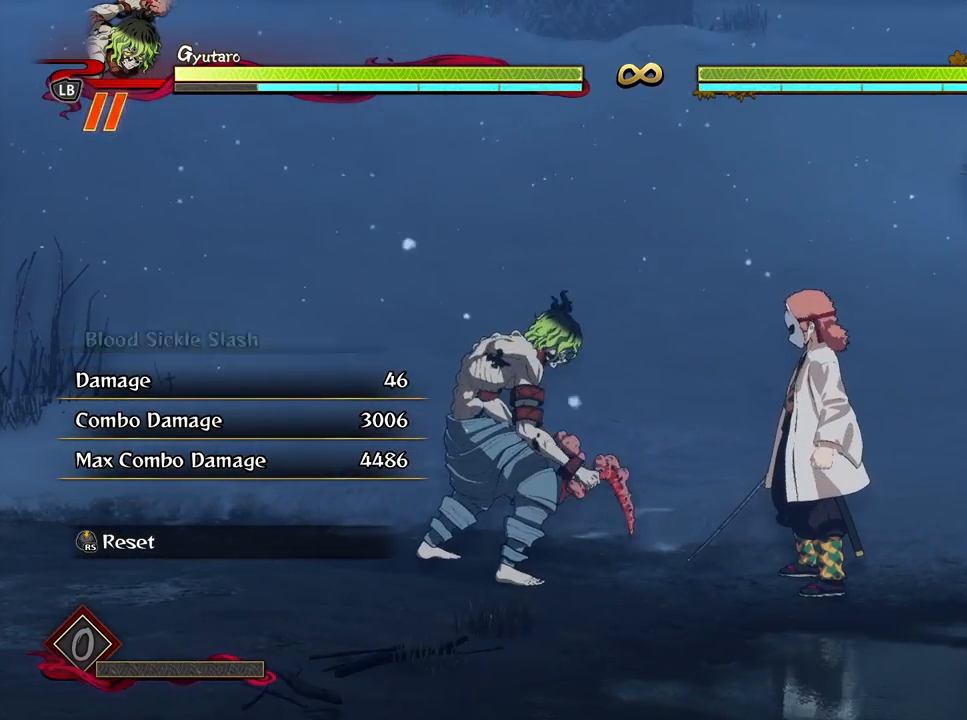
{"buttons": [], "left_stick": "center", "right_stick": "center", "events": []}
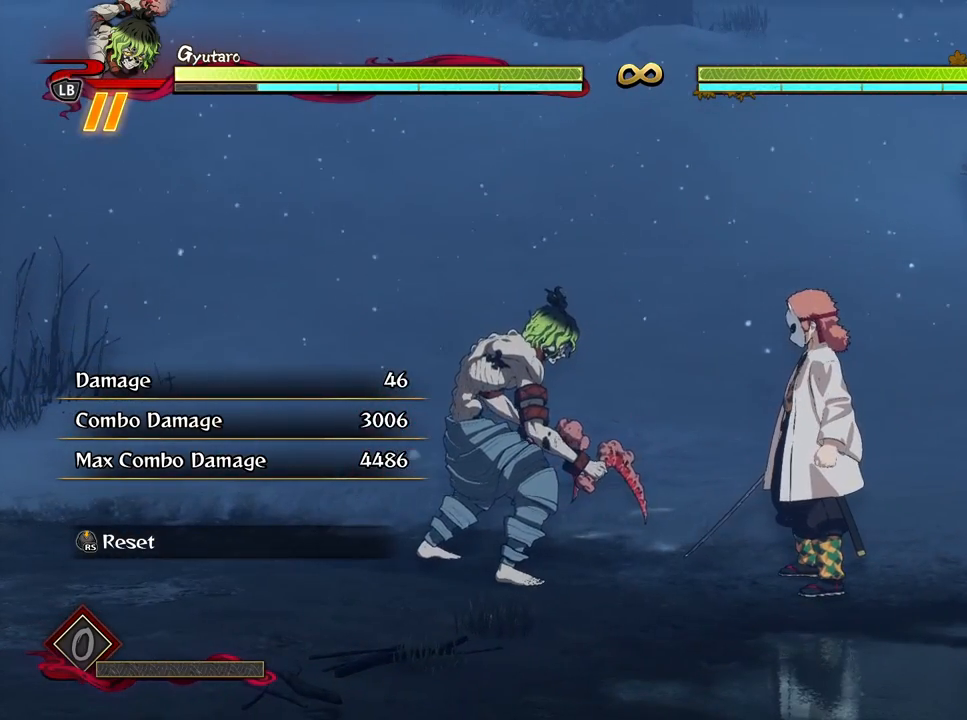
{"buttons": [], "left_stick": "down", "right_stick": "center", "events": [[67, "left_stick", "down"]]}
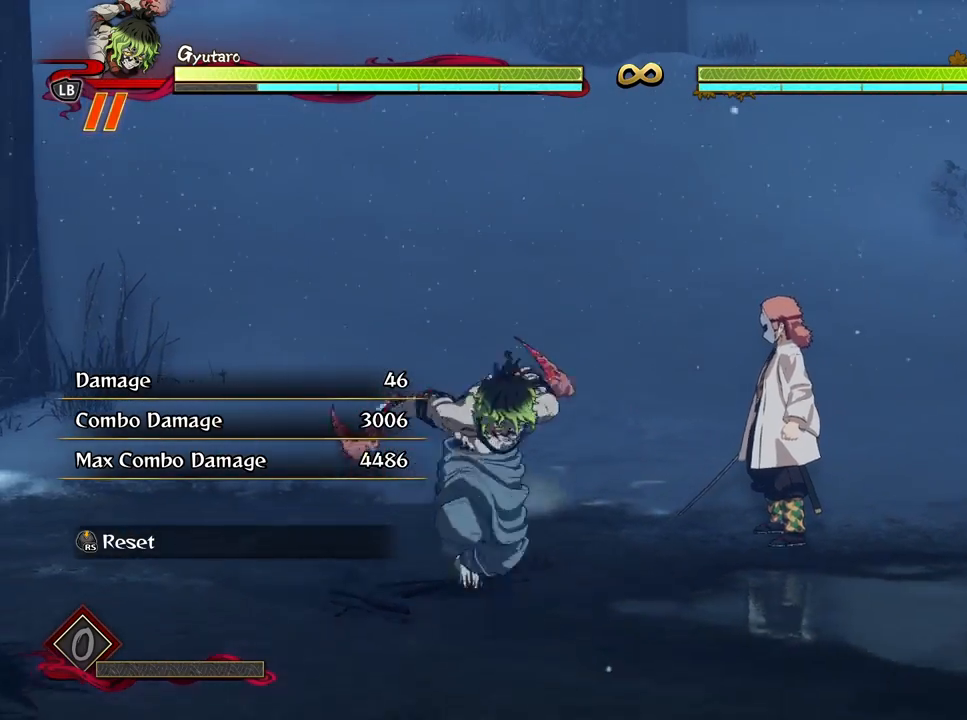
{"buttons": [], "left_stick": "center", "right_stick": "center", "events": [[233, "left_stick", "down-right"], [333, "left_stick", "center"], [350, "START", "down"], [467, "START", "up"]]}
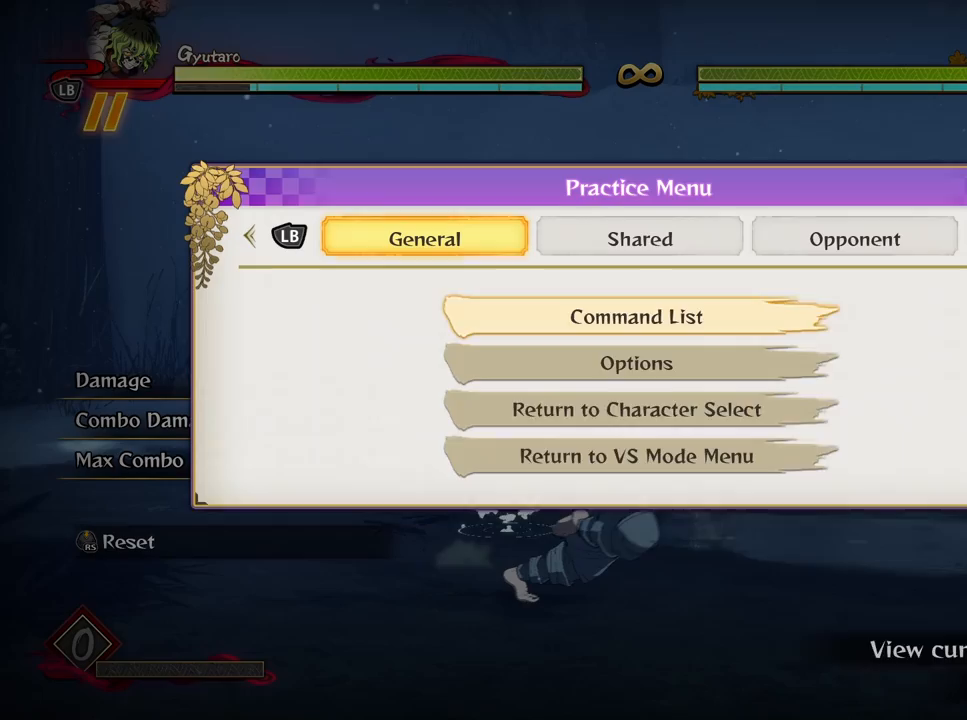
{"buttons": [], "left_stick": "center", "right_stick": "center", "events": [[117, "R1", "down"], [217, "R1", "up"]]}
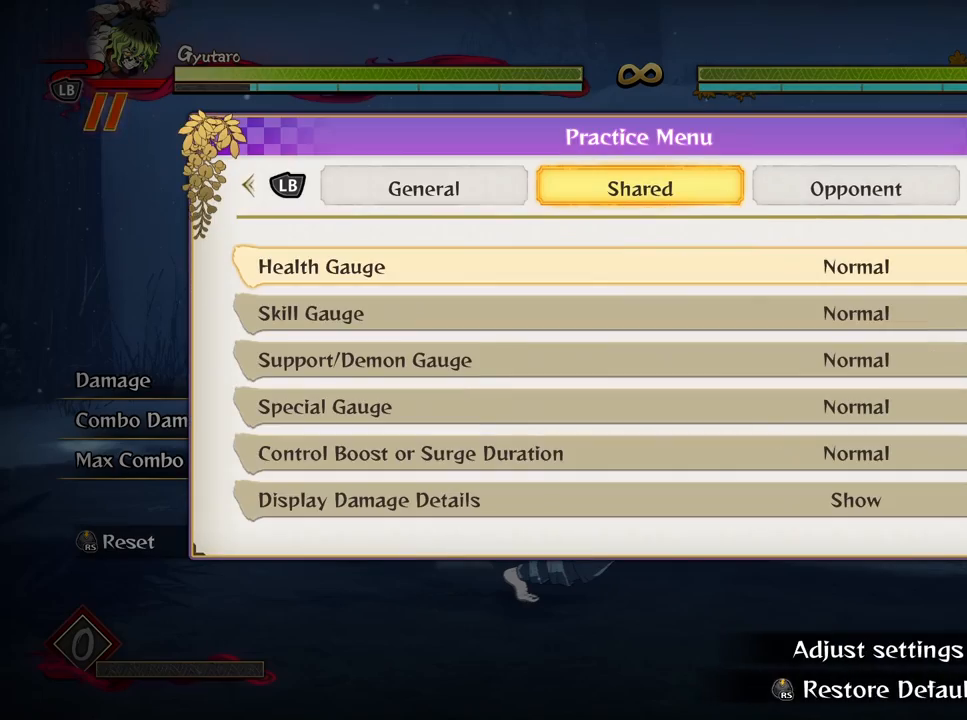
{"buttons": [], "left_stick": "center", "right_stick": "center", "events": [[233, "B", "down"], [333, "B", "up"]]}
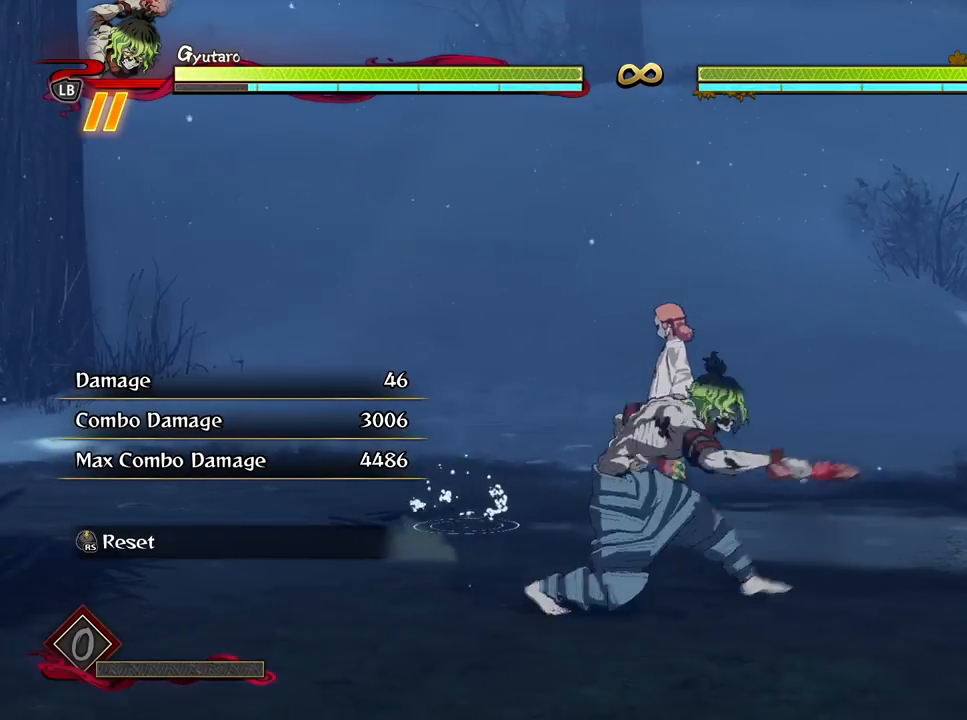
{"buttons": [], "left_stick": "right", "right_stick": "center", "events": [[417, "left_stick", "right"]]}
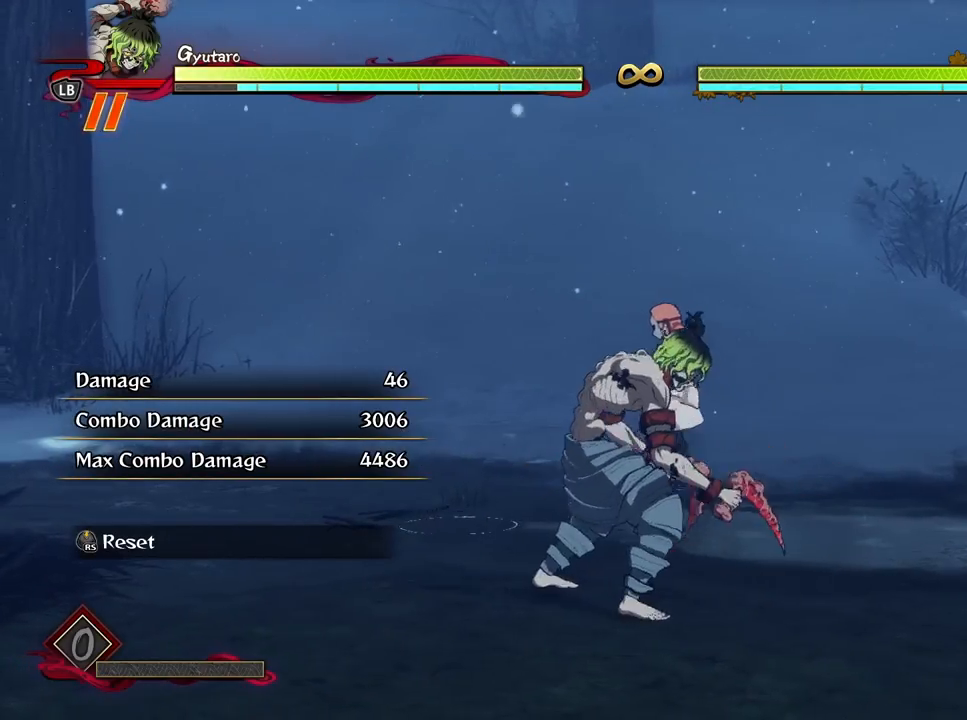
{"buttons": [], "left_stick": "down-right", "right_stick": "center", "events": [[133, "A", "down"], [233, "A", "up"], [250, "L2", "down"], [400, "L2", "up"], [467, "left_stick", "down-right"]]}
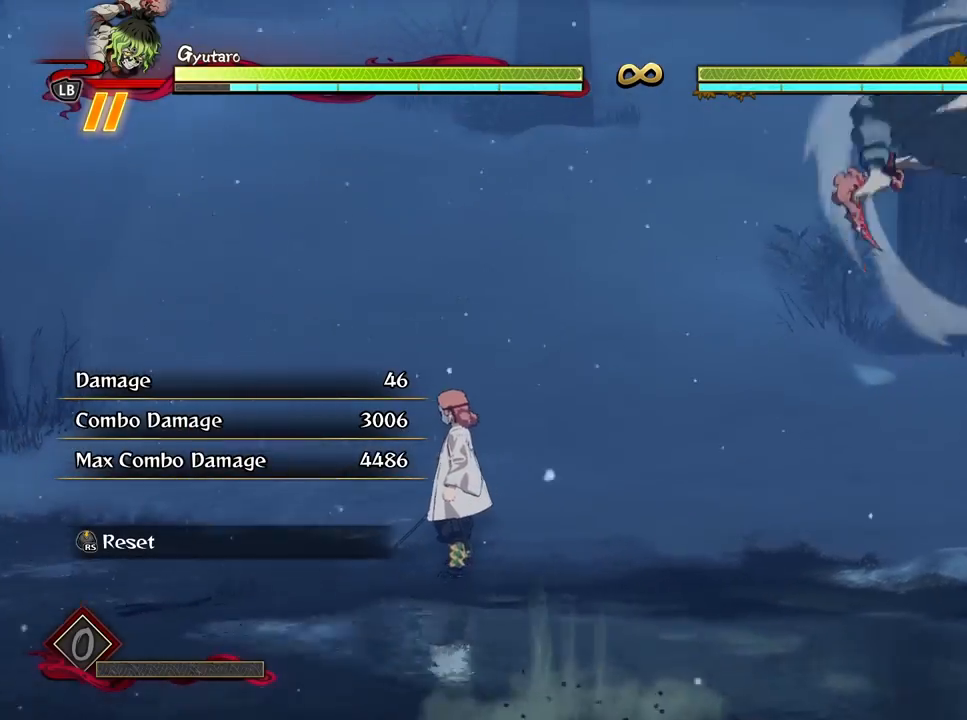
{"buttons": [], "left_stick": "up-left", "right_stick": "center", "events": [[67, "left_stick", "down"], [183, "left_stick", "down-left"], [350, "left_stick", "left"], [483, "left_stick", "up-left"]]}
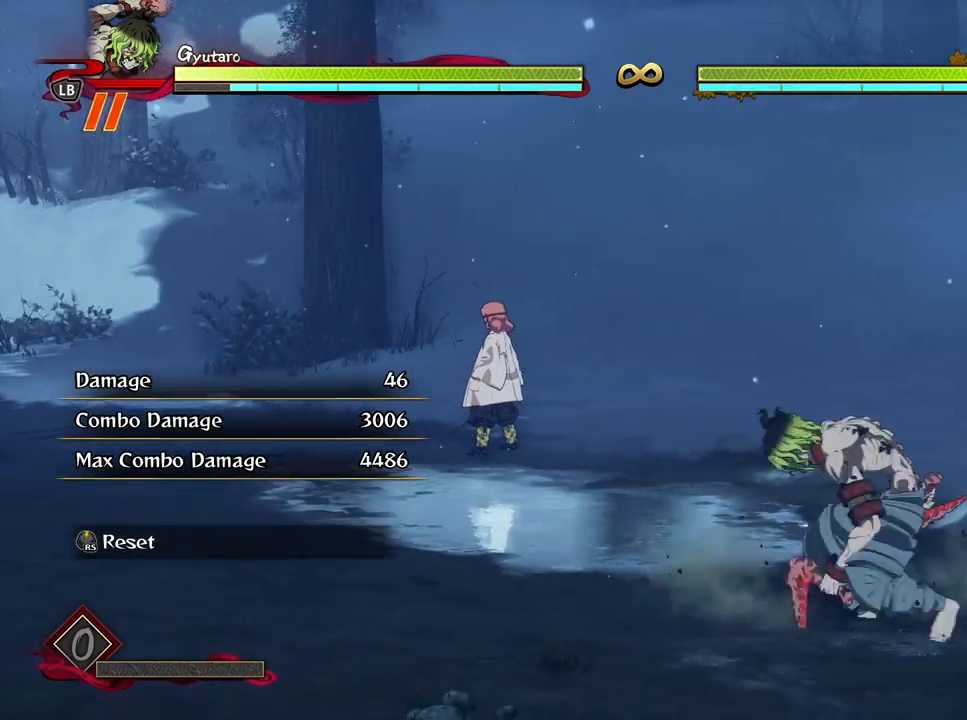
{"buttons": ["L2"], "left_stick": "up-left", "right_stick": "center", "events": [[383, "L2", "down"]]}
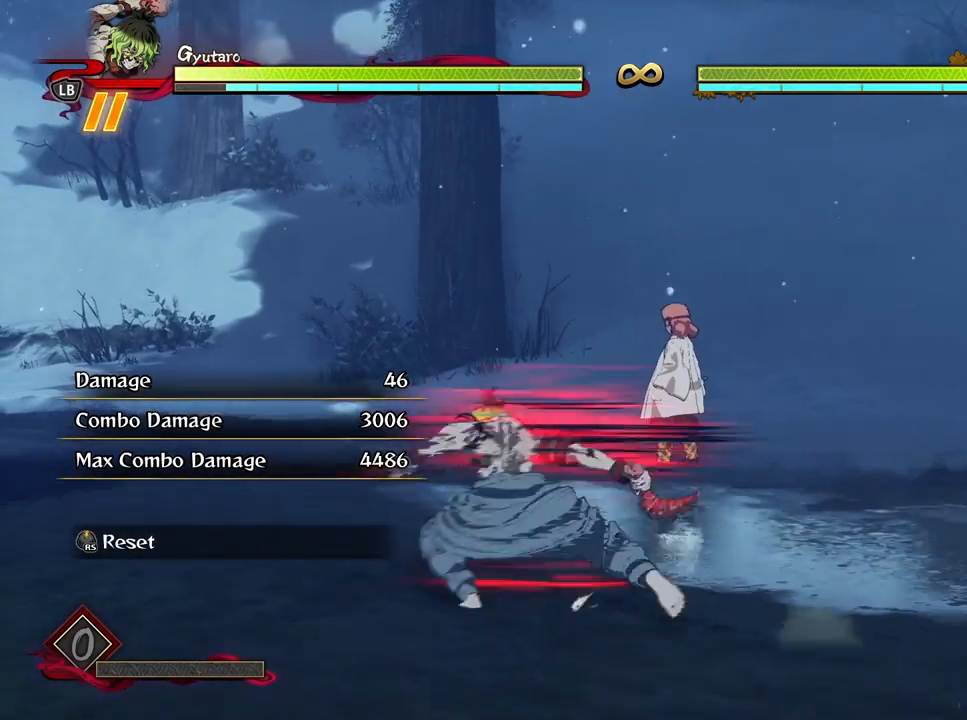
{"buttons": [], "left_stick": "up-left", "right_stick": "center", "events": [[17, "L2", "up"]]}
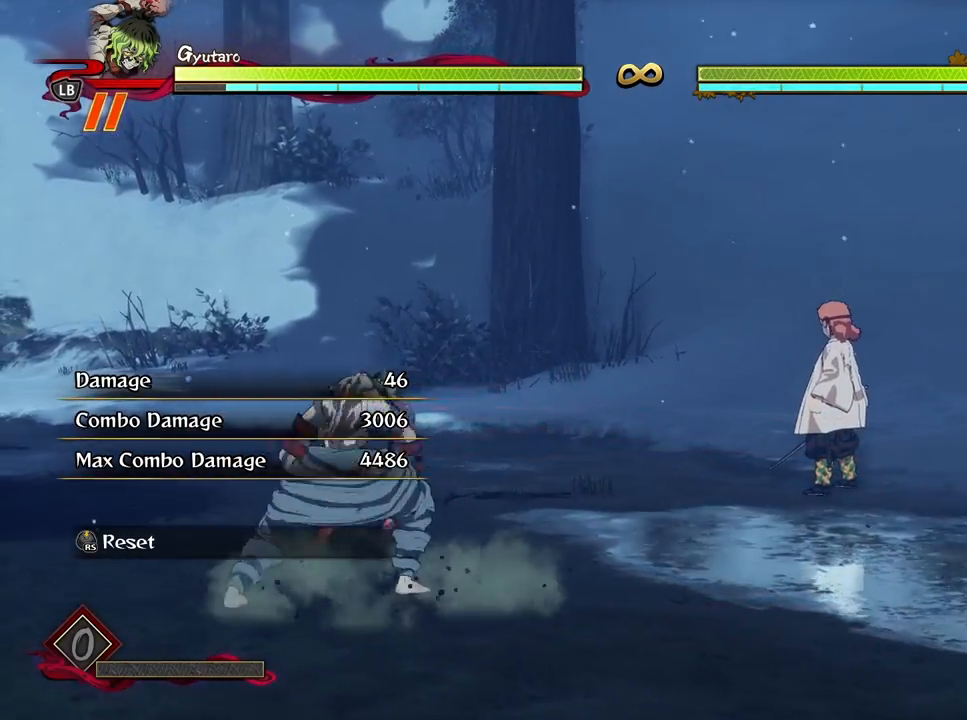
{"buttons": [], "left_stick": "up", "right_stick": "center", "events": [[417, "left_stick", "up"]]}
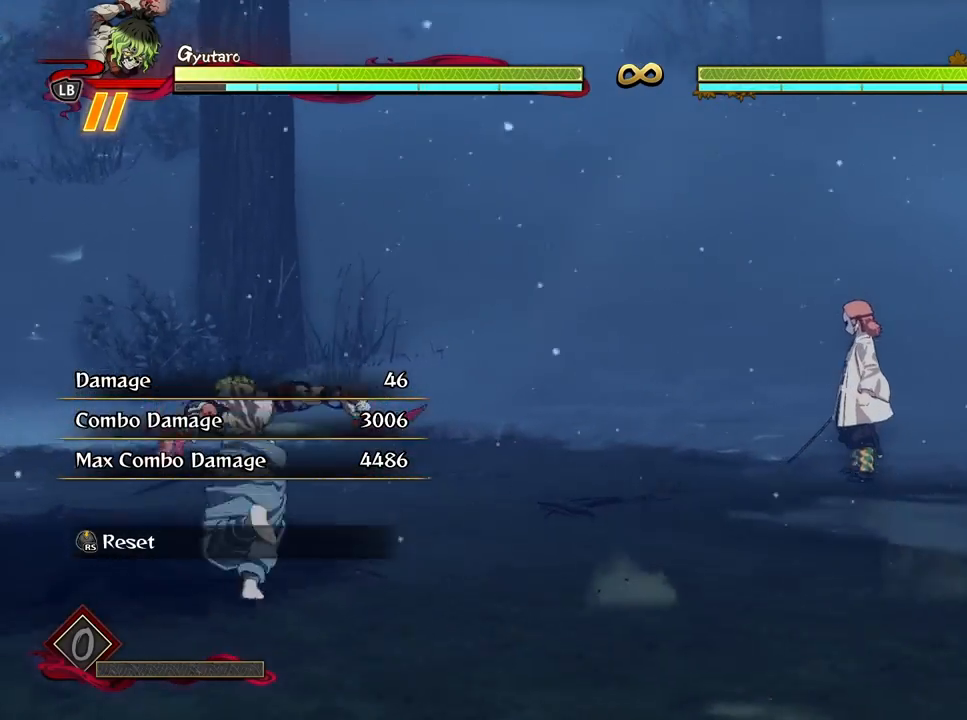
{"buttons": [], "left_stick": "center", "right_stick": "center", "events": [[33, "left_stick", "center"], [283, "R3", "down"], [400, "R3", "up"]]}
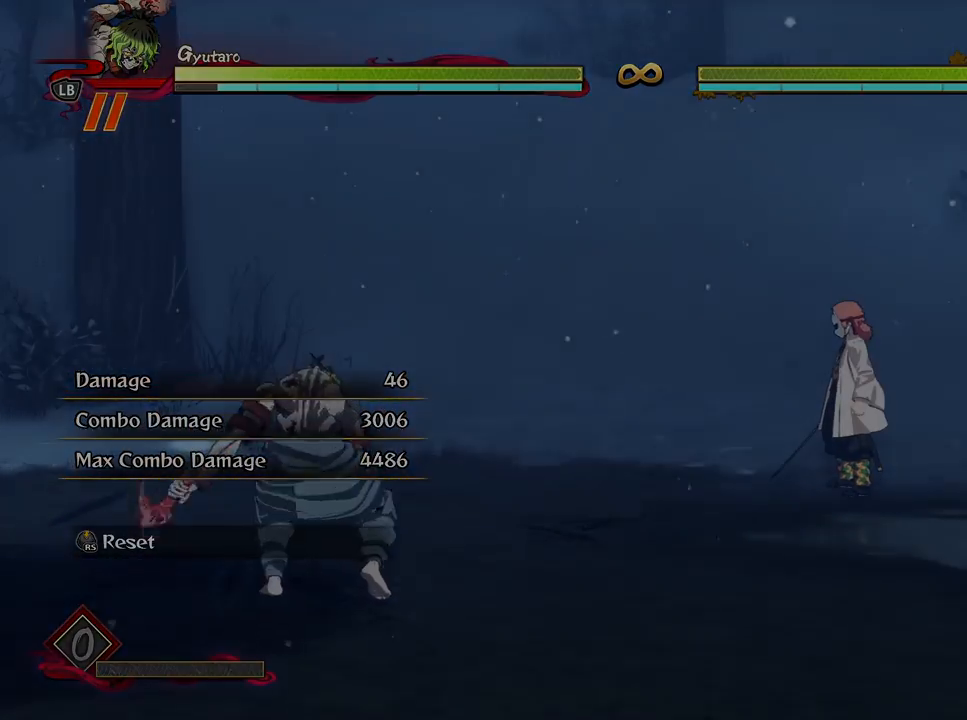
{"buttons": [], "left_stick": "center", "right_stick": "center", "events": []}
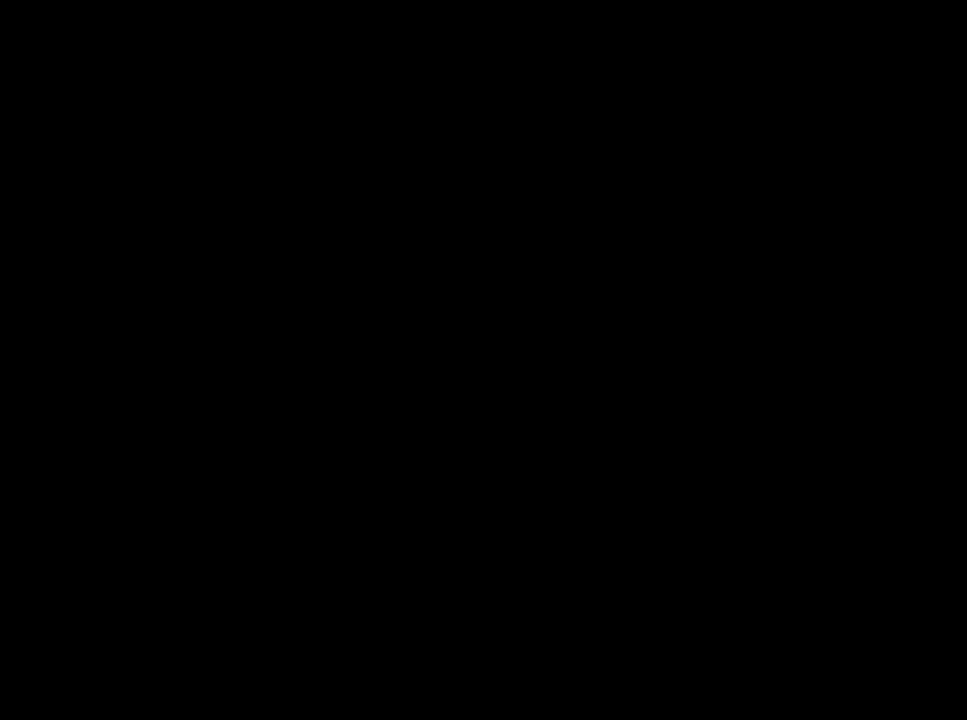
{"buttons": [], "left_stick": "center", "right_stick": "center", "events": []}
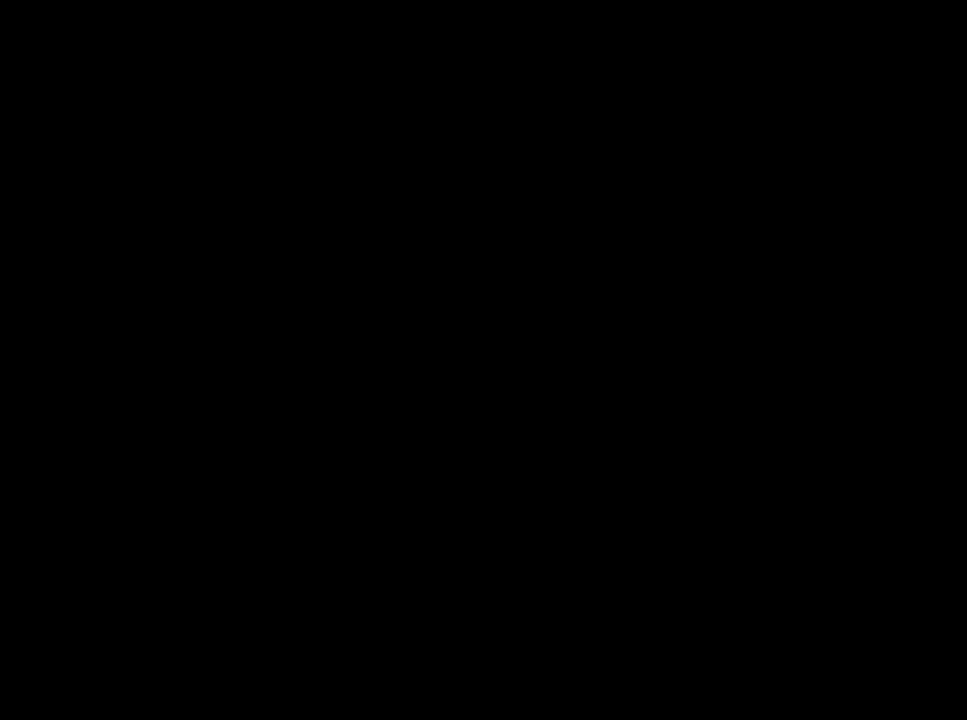
{"buttons": [], "left_stick": "center", "right_stick": "center", "events": []}
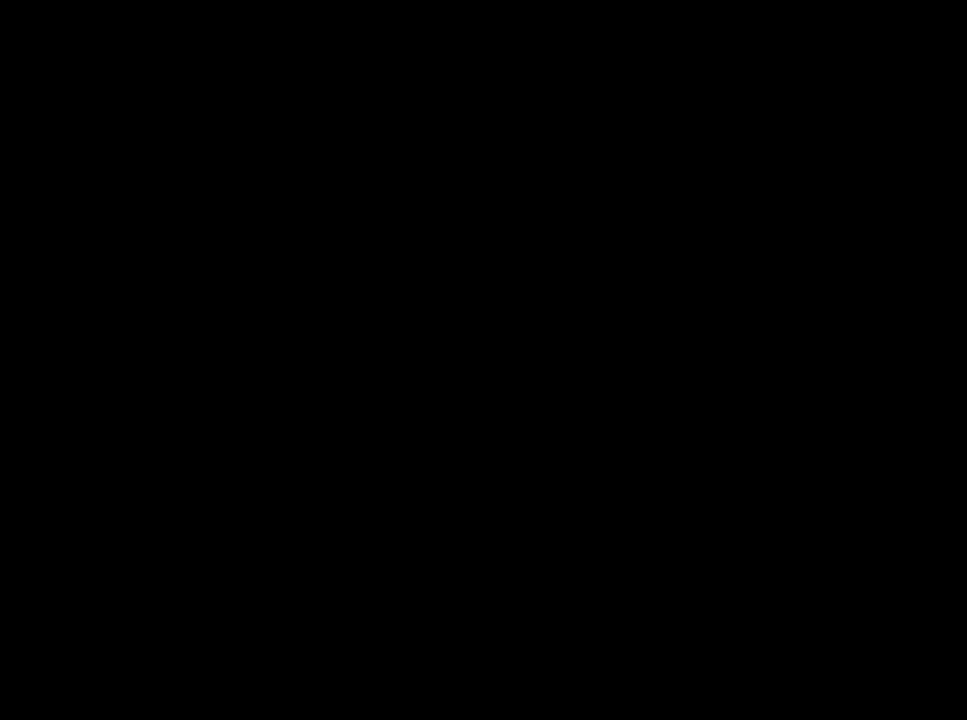
{"buttons": [], "left_stick": "up-right", "right_stick": "center", "events": [[433, "left_stick", "up-right"]]}
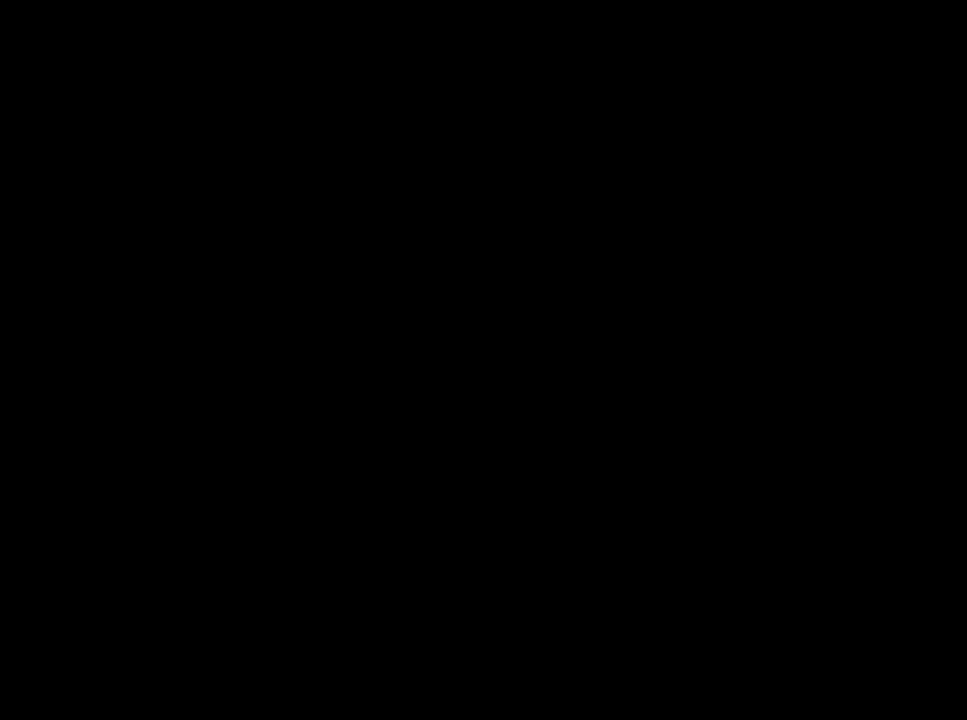
{"buttons": [], "left_stick": "up-right", "right_stick": "center", "events": []}
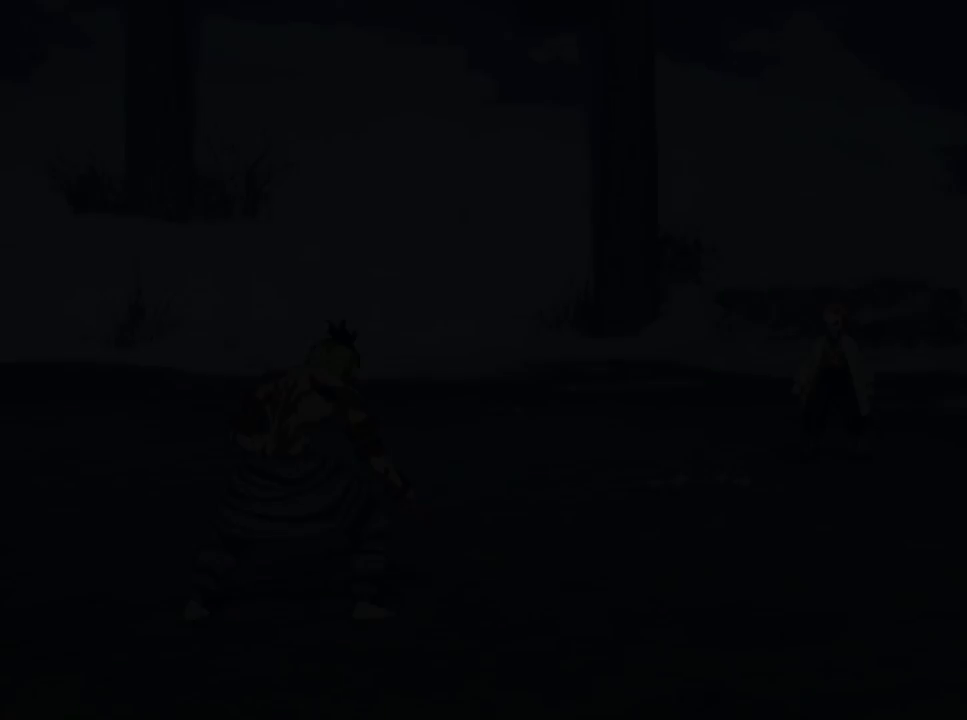
{"buttons": [], "left_stick": "up-left", "right_stick": "center", "events": [[467, "left_stick", "up-left"]]}
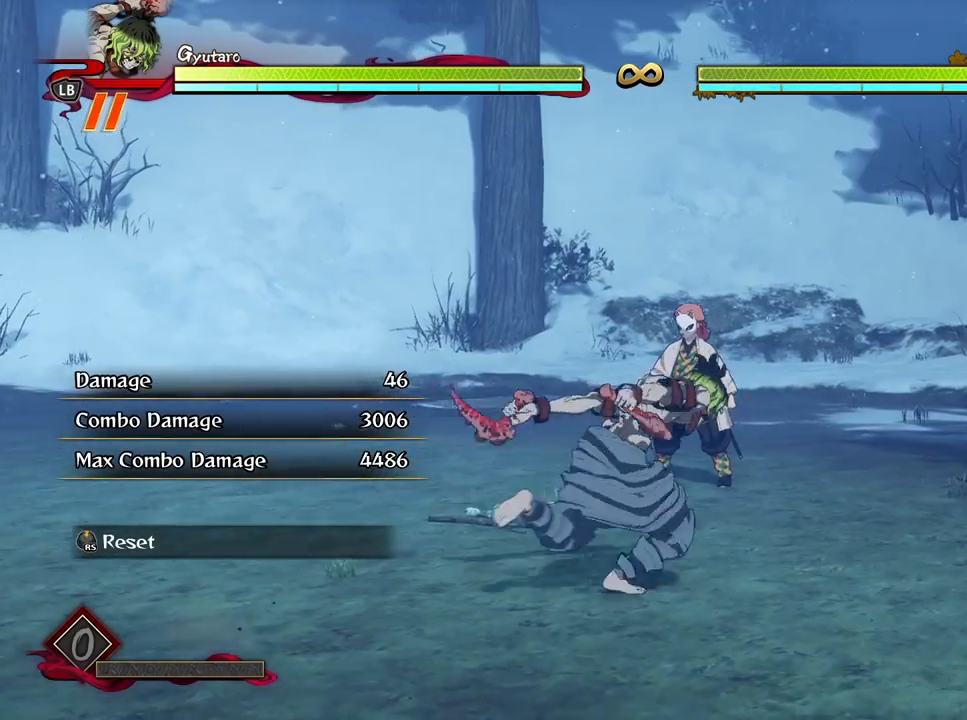
{"buttons": [], "left_stick": "down-right", "right_stick": "center", "events": [[283, "left_stick", "down-left"], [467, "left_stick", "down-right"]]}
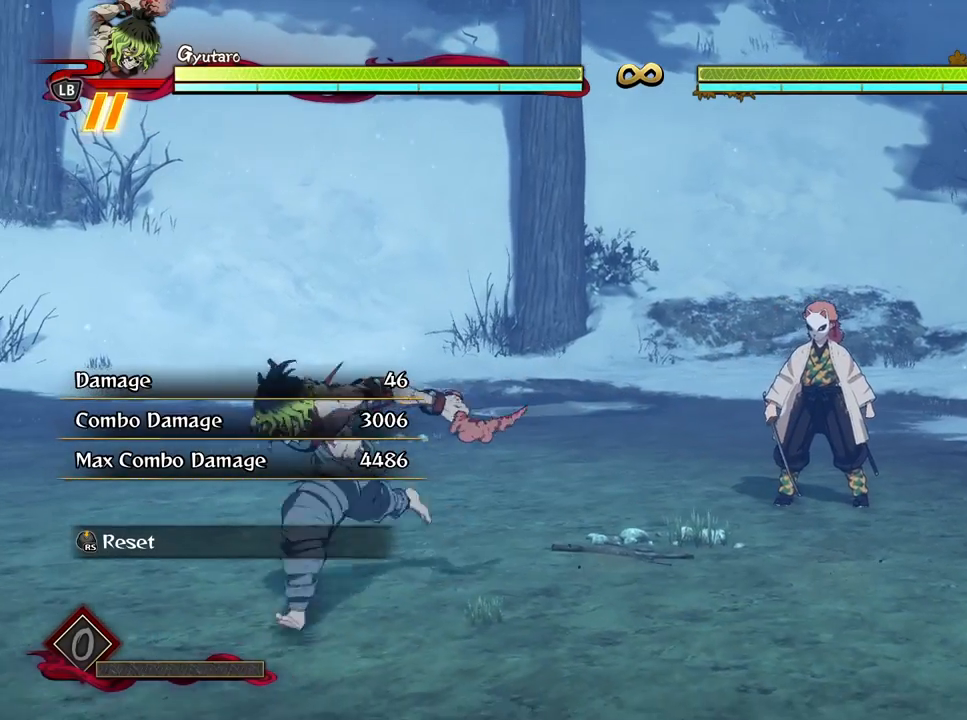
{"buttons": [], "left_stick": "center", "right_stick": "center", "events": [[17, "left_stick", "center"]]}